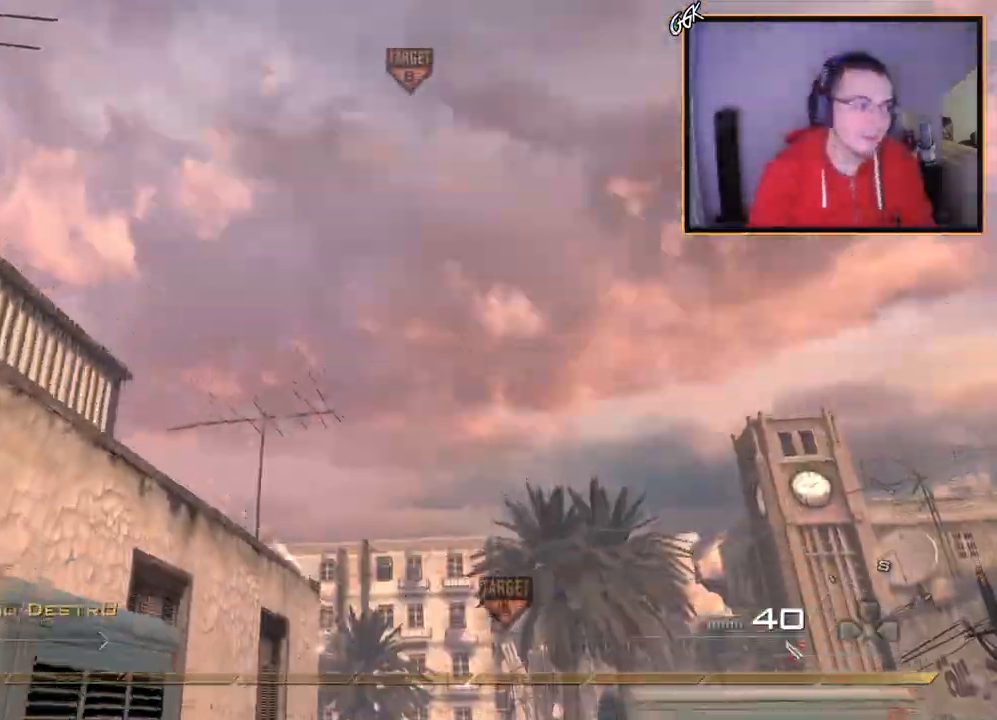
Gameplay with a controller (PlayStation layout); each line is a JSON object with the inputs held at the frame after it. "events" lists button and stick changes between this image and that frame as [ms after this image, input, new state], when the widget could be followed in between.
{"buttons": [], "left_stick": "up", "right_stick": "center", "events": [[334, "right_stick", "down-left"], [368, "TRIANGLE", "down"], [468, "TRIANGLE", "up"], [501, "right_stick", "center"]]}
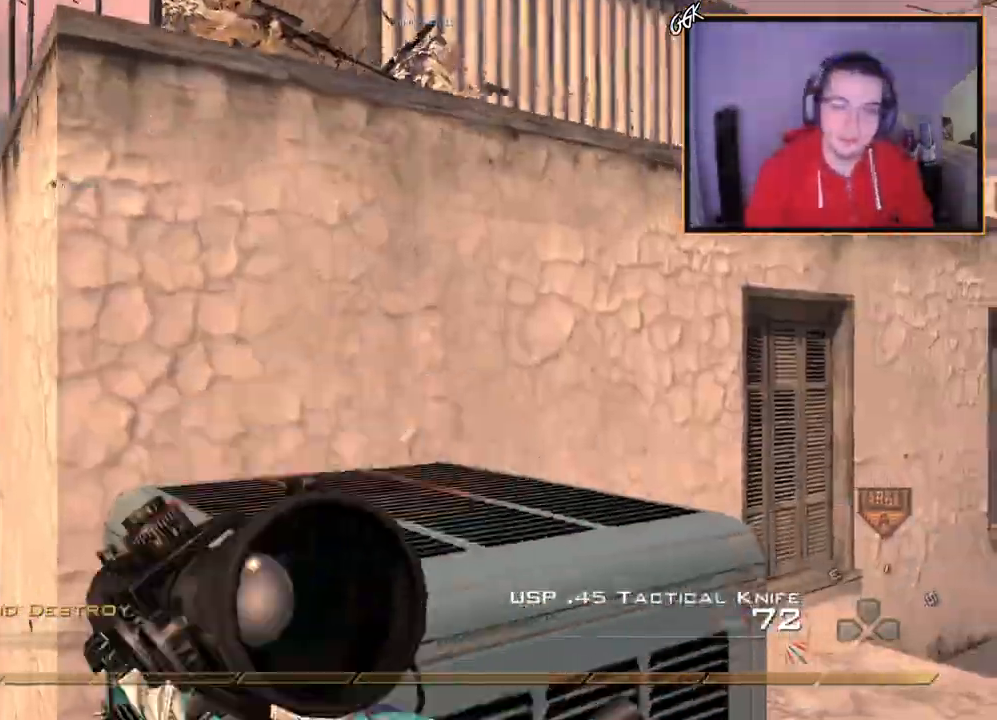
{"buttons": ["L3"], "left_stick": "up", "right_stick": "left", "events": [[83, "CROSS", "down"], [83, "left_stick", "up-left"], [367, "CROSS", "up"], [384, "CROSS", "down"], [417, "left_stick", "up"], [450, "CROSS", "up"], [500, "L3", "down"], [500, "right_stick", "left"]]}
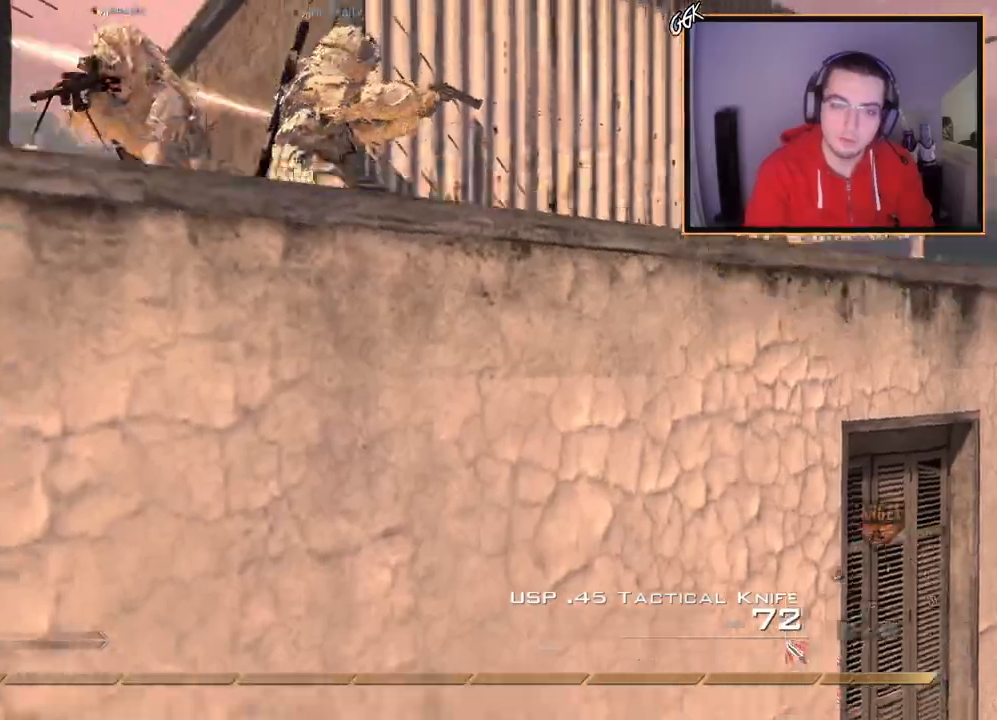
{"buttons": [], "left_stick": "up", "right_stick": "center", "events": [[84, "CROSS", "down"], [101, "right_stick", "center"], [217, "L3", "up"], [284, "CROSS", "up"], [334, "CROSS", "down"], [451, "CROSS", "up"]]}
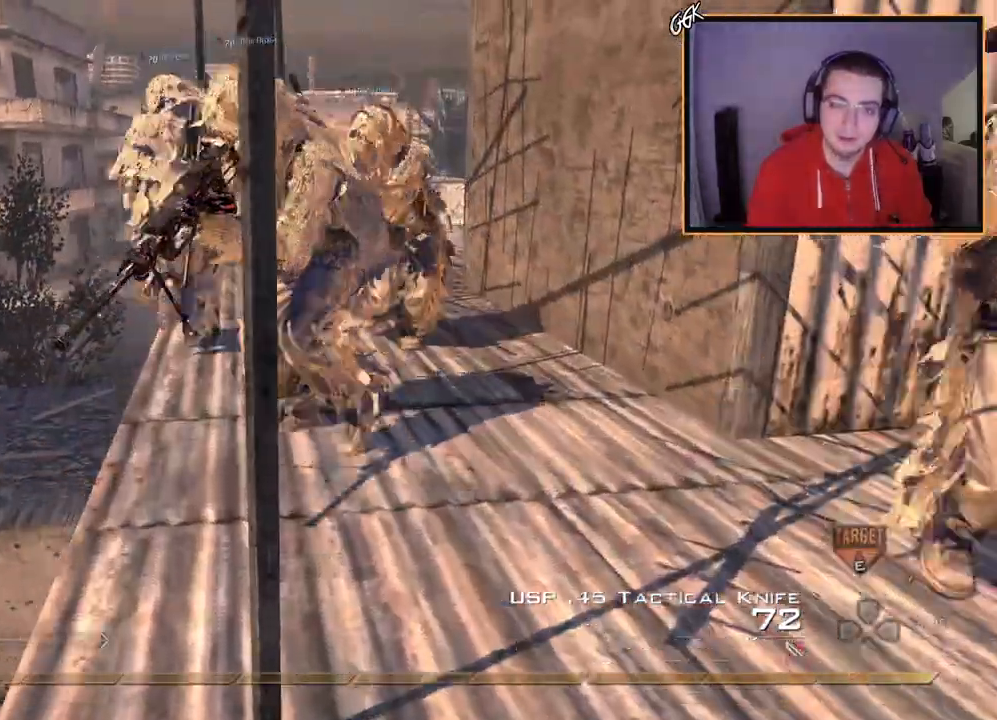
{"buttons": ["L2"], "left_stick": "up", "right_stick": "center", "events": [[33, "right_stick", "right"], [250, "right_stick", "center"], [284, "L2", "down"]]}
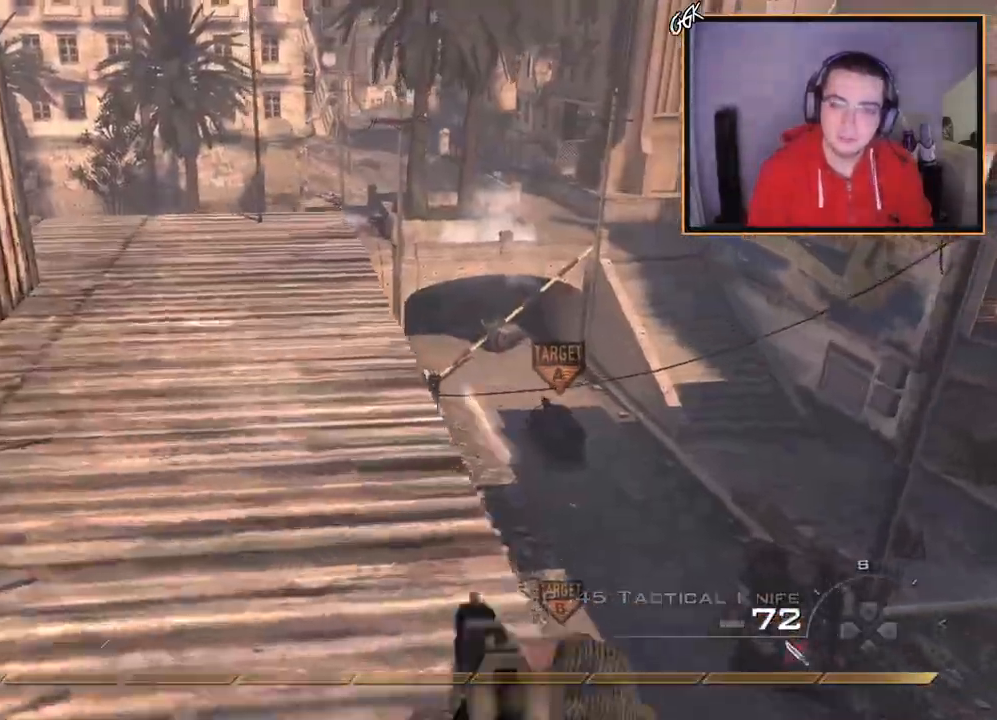
{"buttons": ["L2", "R2"], "left_stick": "up", "right_stick": "center", "events": [[34, "right_stick", "up"], [101, "right_stick", "center"], [184, "R2", "down"], [301, "R2", "up"], [418, "R2", "down"]]}
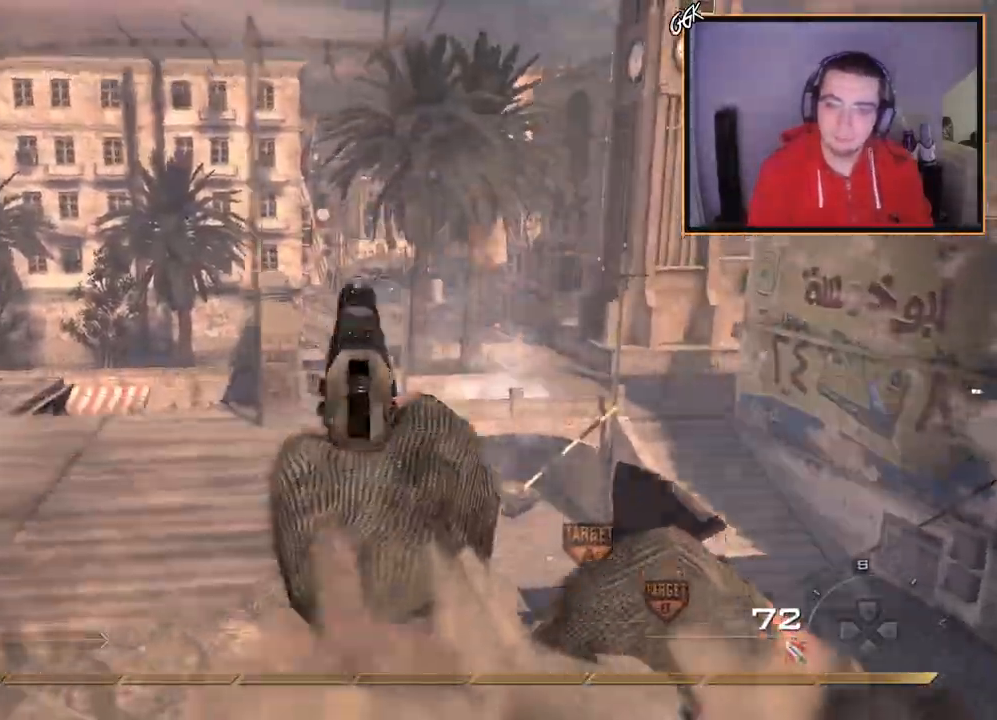
{"buttons": ["L2"], "left_stick": "up", "right_stick": "center", "events": [[50, "R2", "up"], [133, "R2", "down"], [234, "R2", "up"], [334, "R2", "down"], [434, "R2", "up"]]}
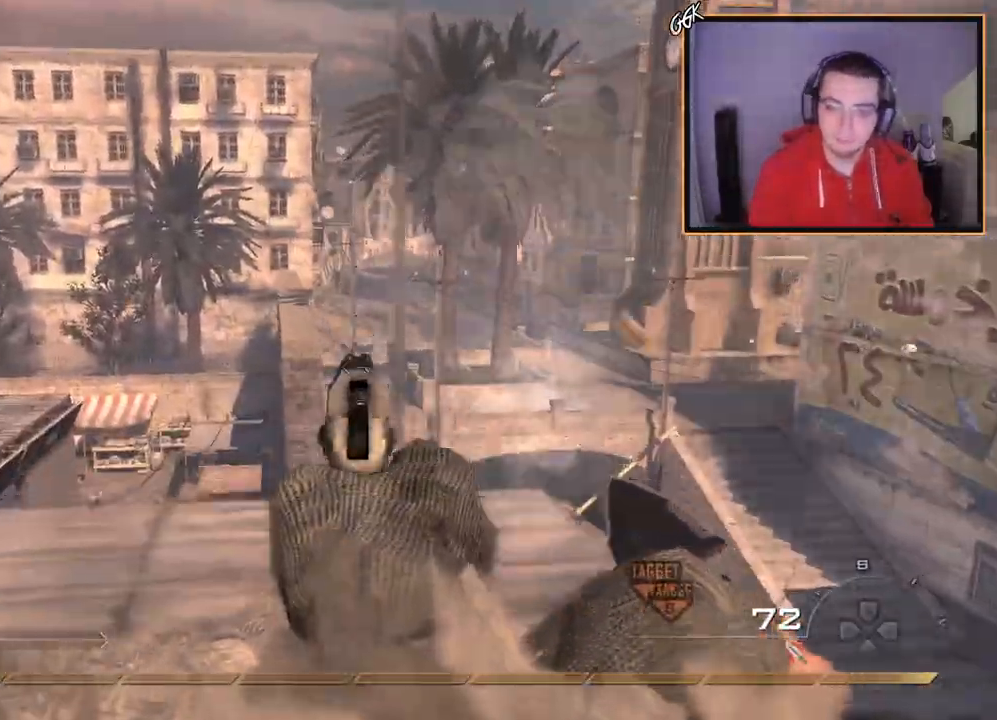
{"buttons": [], "left_stick": "up-right", "right_stick": "up-right", "events": [[17, "R2", "down"], [101, "R2", "up"], [151, "left_stick", "right"], [167, "right_stick", "right"], [201, "left_stick", "down-right"], [217, "L2", "up"], [384, "right_stick", "up-right"], [418, "left_stick", "up-right"]]}
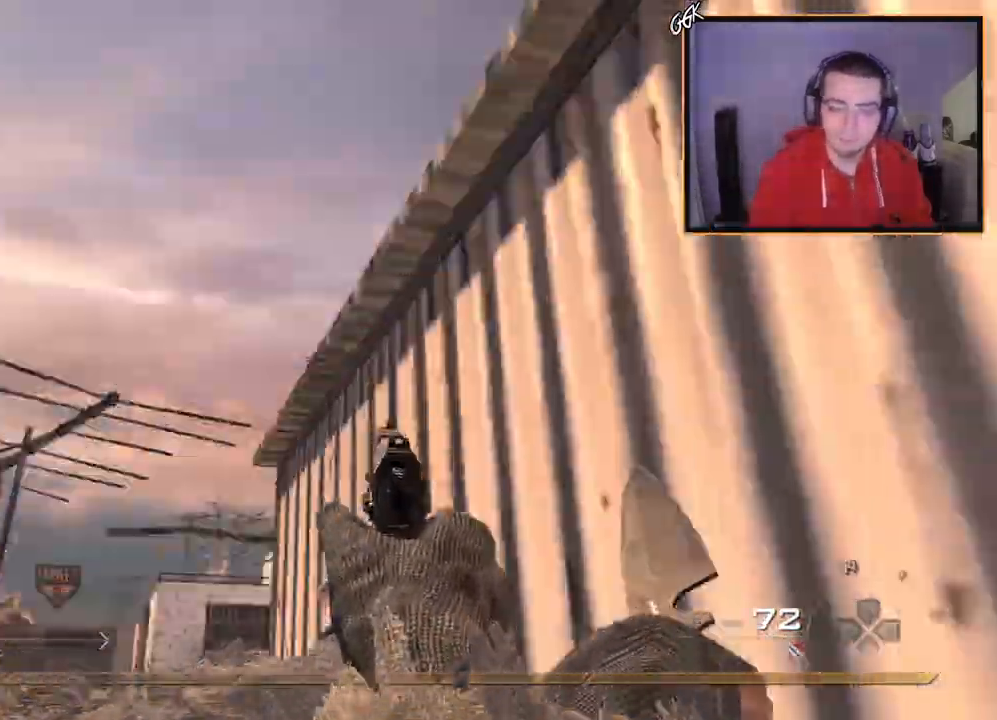
{"buttons": [], "left_stick": "up-right", "right_stick": "down", "events": [[17, "right_stick", "up"], [50, "left_stick", "center"], [133, "right_stick", "up-left"], [200, "TRIANGLE", "down"], [250, "right_stick", "down-left"], [300, "TRIANGLE", "up"], [334, "left_stick", "up-right"], [367, "right_stick", "down"], [384, "TRIANGLE", "down"], [500, "TRIANGLE", "up"]]}
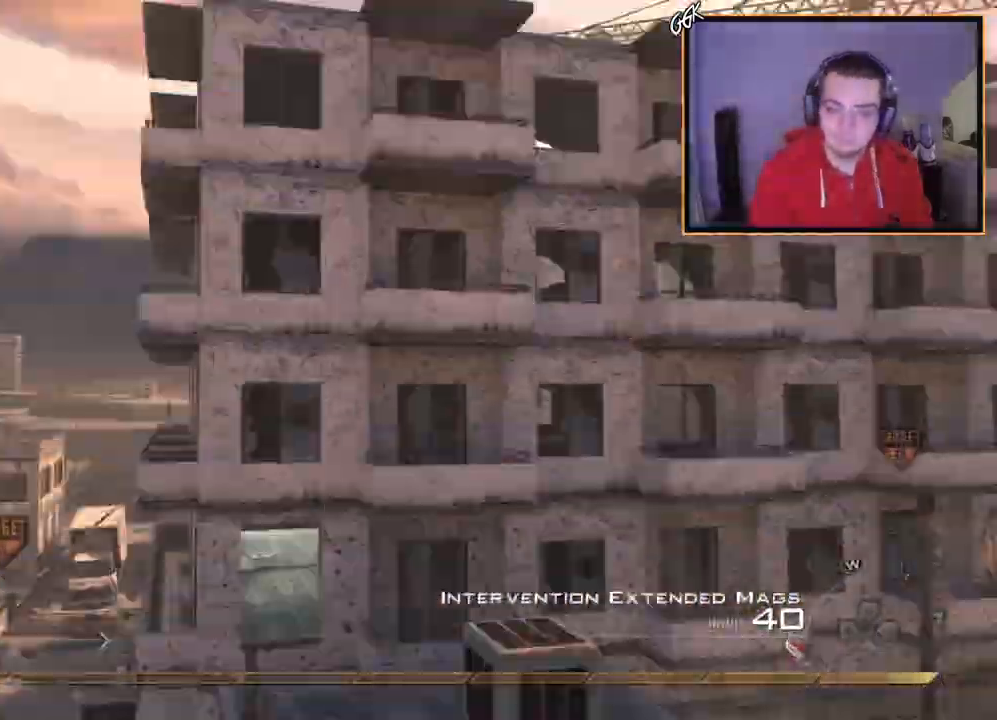
{"buttons": ["L2"], "left_stick": "right", "right_stick": "up", "events": [[34, "L3", "down"], [117, "TRIANGLE", "down"], [151, "right_stick", "down-right"], [217, "TRIANGLE", "up"], [234, "L3", "up"], [251, "left_stick", "down-right"], [267, "TRIANGLE", "down"], [267, "right_stick", "center"], [351, "L2", "down"], [384, "TRIANGLE", "up"], [401, "right_stick", "up"], [451, "left_stick", "right"]]}
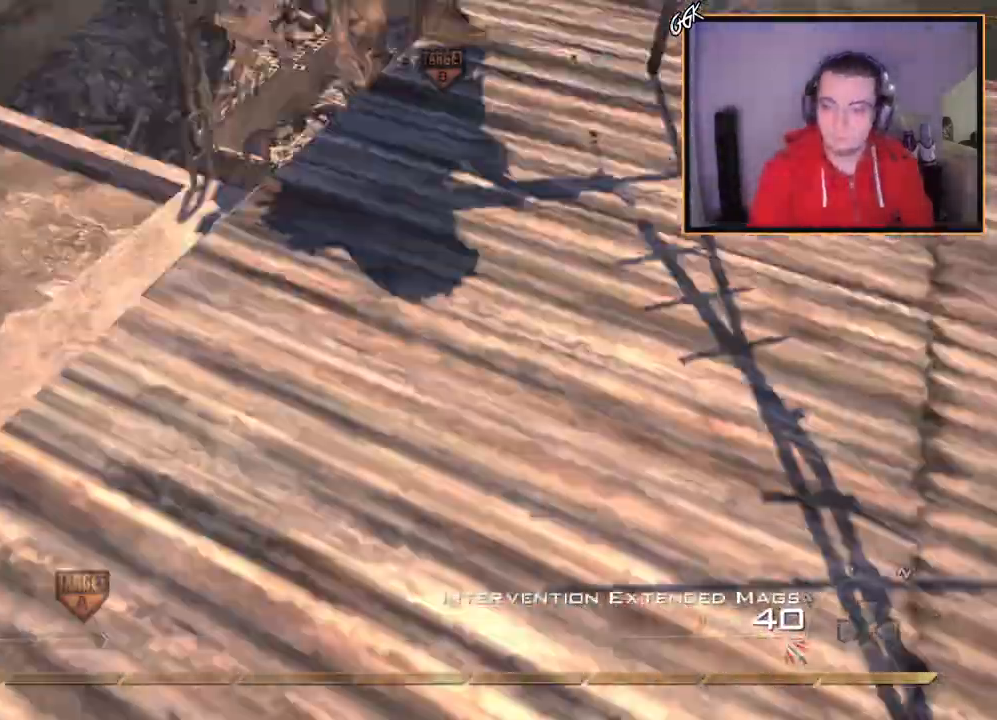
{"buttons": [], "left_stick": "down-left", "right_stick": "up", "events": [[50, "left_stick", "up-right"], [117, "L2", "up"], [167, "right_stick", "center"], [183, "TRIANGLE", "down"], [183, "left_stick", "down-right"], [250, "TRIANGLE", "up"], [317, "left_stick", "down-left"], [317, "right_stick", "up"]]}
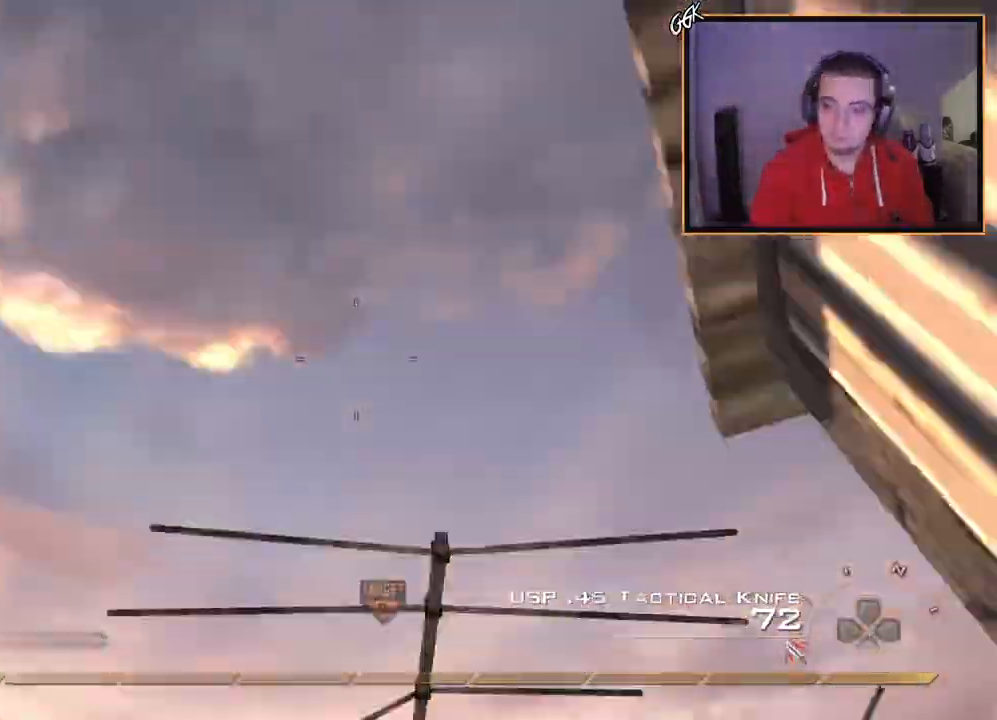
{"buttons": [], "left_stick": "up-right", "right_stick": "down", "events": [[217, "left_stick", "center"], [267, "TRIANGLE", "down"], [301, "right_stick", "down-left"], [351, "right_stick", "down"], [384, "TRIANGLE", "up"], [484, "left_stick", "up-right"]]}
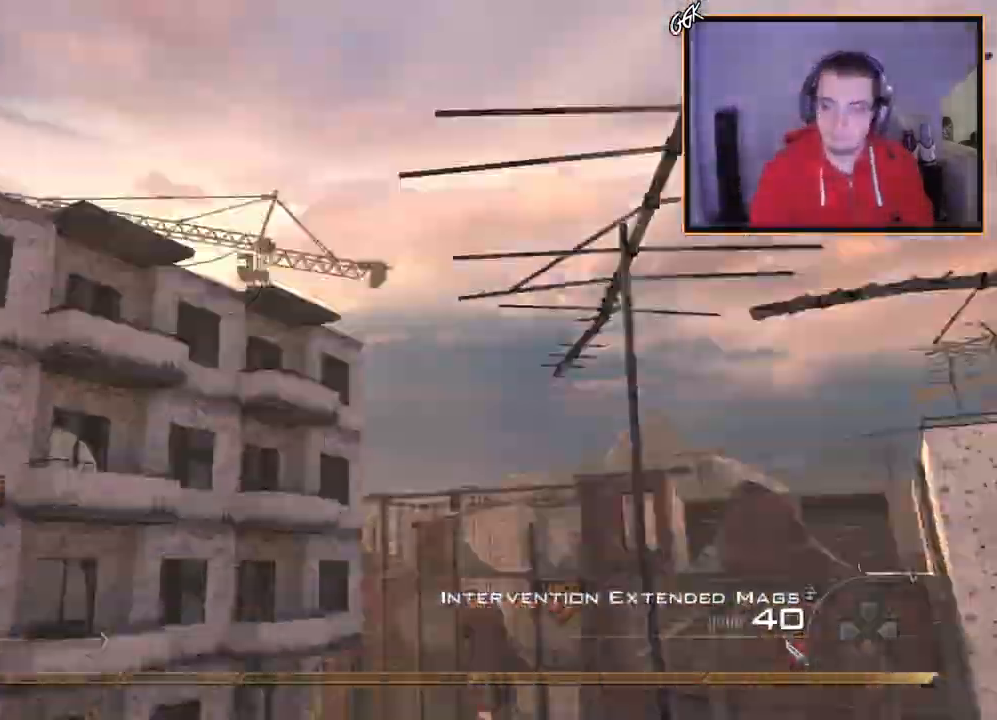
{"buttons": ["TRIANGLE", "L2"], "left_stick": "center", "right_stick": "center", "events": [[117, "L3", "down"], [267, "left_stick", "up"], [284, "TRIANGLE", "down"], [317, "L3", "up"], [350, "TRIANGLE", "up"], [417, "TRIANGLE", "down"], [434, "left_stick", "center"], [450, "L2", "down"], [467, "right_stick", "center"]]}
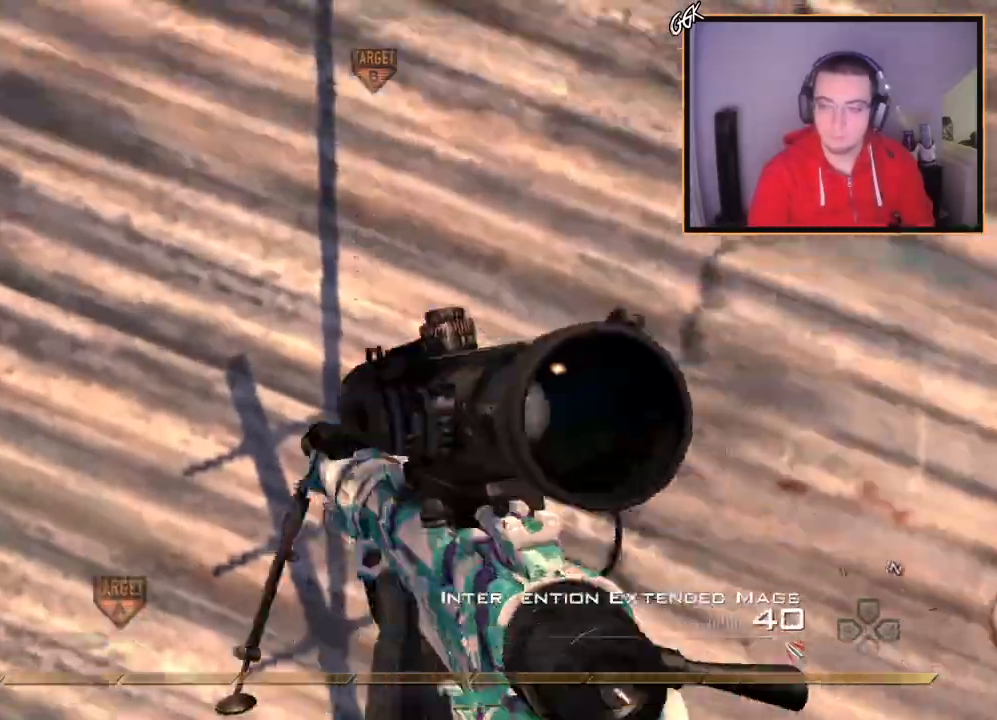
{"buttons": [], "left_stick": "up", "right_stick": "up-left", "events": [[51, "TRIANGLE", "up"], [51, "right_stick", "up"], [67, "left_stick", "down-left"], [184, "L2", "up"], [301, "L2", "down"], [351, "left_stick", "up"], [351, "right_stick", "center"], [451, "L2", "up"], [501, "right_stick", "up-left"]]}
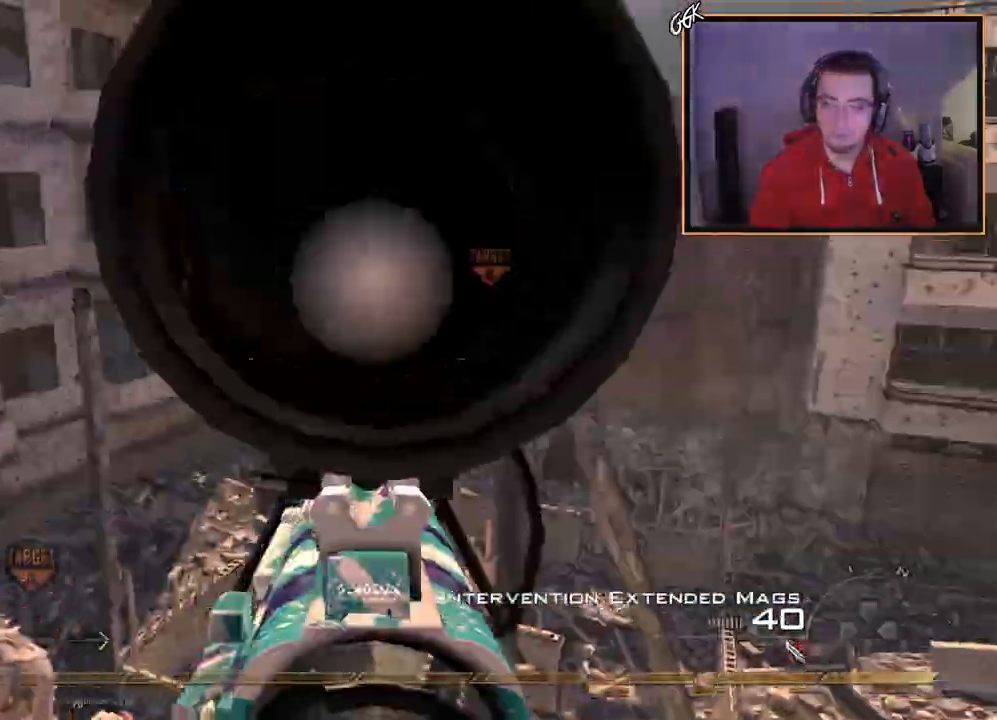
{"buttons": [], "left_stick": "up", "right_stick": "right", "events": [[33, "left_stick", "center"], [50, "L2", "down"], [100, "right_stick", "center"], [167, "L2", "up"], [267, "L2", "down"], [284, "left_stick", "up"], [284, "right_stick", "up-left"], [384, "L3", "down"], [400, "right_stick", "right"], [417, "L2", "up"], [417, "TRIANGLE", "down"], [467, "L3", "up"], [484, "TRIANGLE", "up"]]}
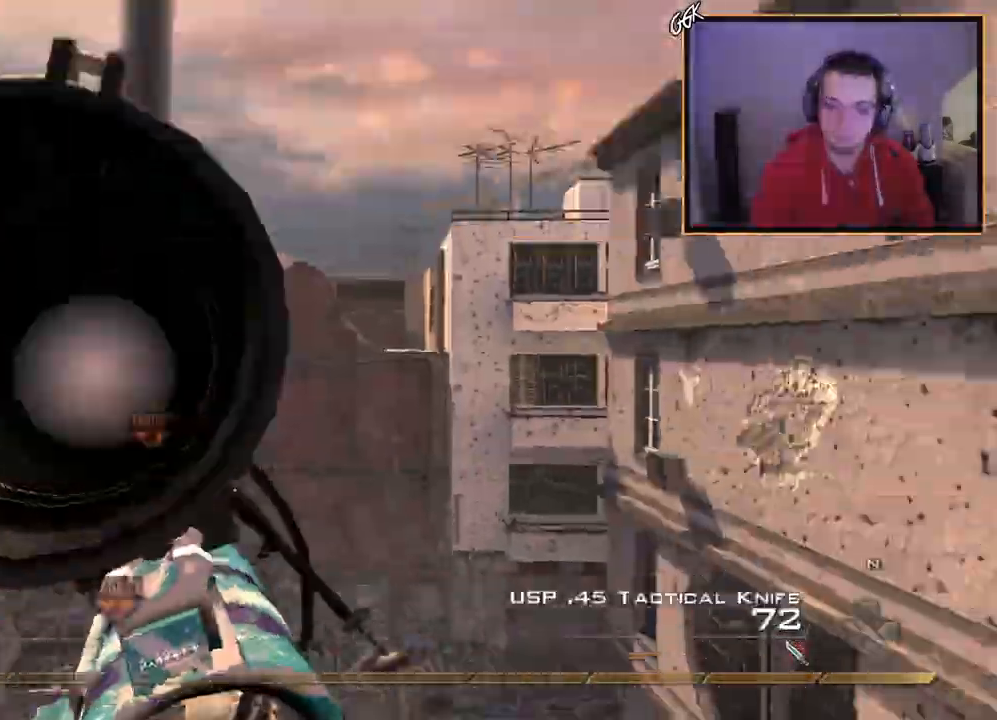
{"buttons": ["CROSS", "TRIANGLE"], "left_stick": "center", "right_stick": "right", "events": [[34, "CROSS", "down"], [34, "left_stick", "center"], [67, "TRIANGLE", "down"], [151, "L2", "down"], [151, "left_stick", "up"], [167, "TRIANGLE", "up"], [251, "TRIANGLE", "down"], [301, "L2", "up"], [334, "TRIANGLE", "up"], [418, "TRIANGLE", "down"], [418, "left_stick", "center"]]}
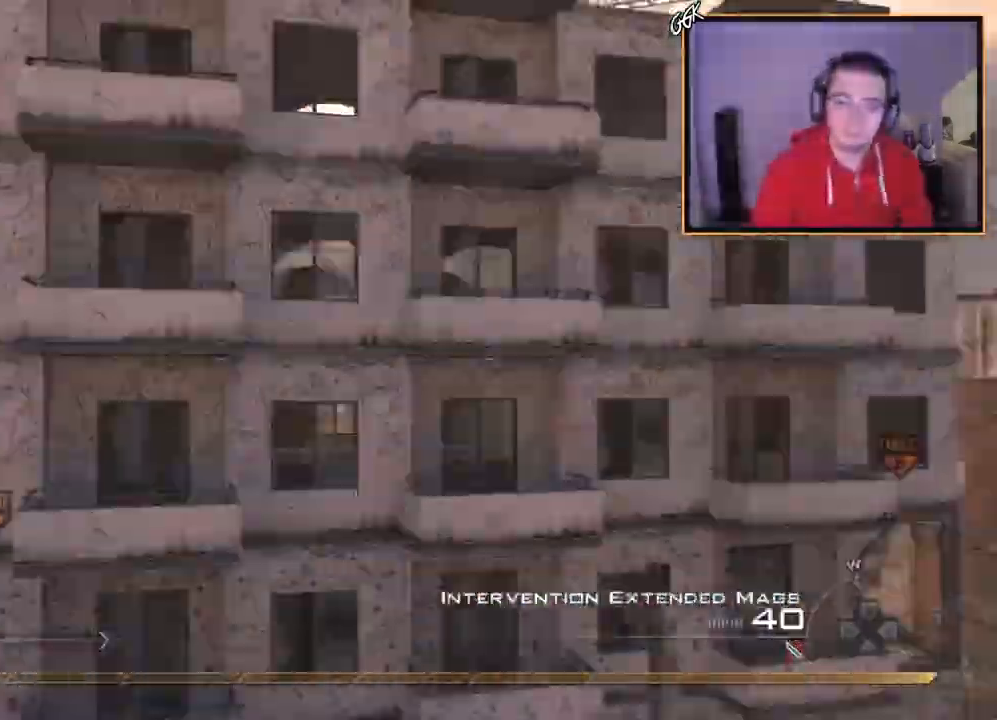
{"buttons": ["CROSS"], "left_stick": "center", "right_stick": "right", "events": [[17, "TRIANGLE", "up"], [200, "SQUARE", "down"], [217, "R2", "down"], [250, "R1", "down"], [317, "CROSS", "up"], [317, "SQUARE", "up"], [317, "TRIANGLE", "down"], [384, "TRIANGLE", "up"], [400, "R1", "up"], [417, "R2", "up"], [500, "CROSS", "down"]]}